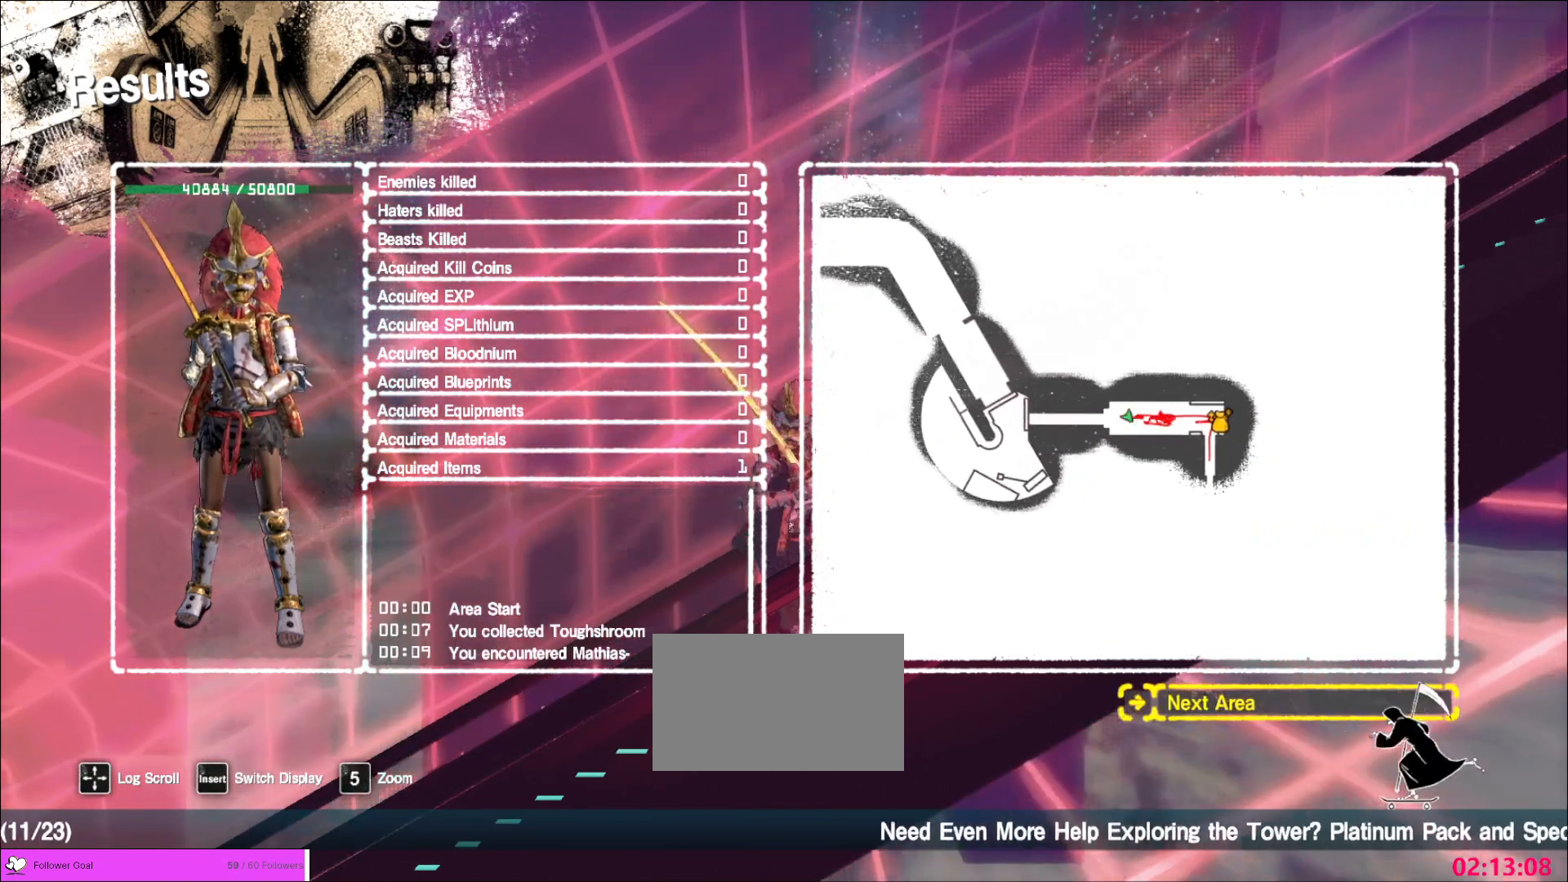
Gameplay with keyboard and mouse; each line is a JSON object with the keys and mouse buttons held at the frame after it. "events" lists presses ("down") and releases ("up") of "1", "2", "3", "4", "5", "a", "alt", "b", "c", "ctrl", "d", "e", "f", "g", "q", "r", "s", "shift", "space", "t", "tab", "v", "w", "x", "z", "mouse_left", "mouse_wheel", "mouse_right", "mouse_mb4" and "mouse_mb5" between this image and that frame as [ms after this image, input, new state], when the widget could be followed in between. "mouse_left", "mouse_wheel", "mouse_right", "mouse_mb4", "mouse_mb5" = the "left", "wheel", "right", "mb4", "mb5" buttons of the "mouse" list. No other keys are recorded. "wheel" means that the mouse wheel is clicked or scrolled. Not read: mouse_move.
{"keys": [], "mouse": [], "events": [[360, "mouse_left", "down"], [440, "mouse_left", "up"]]}
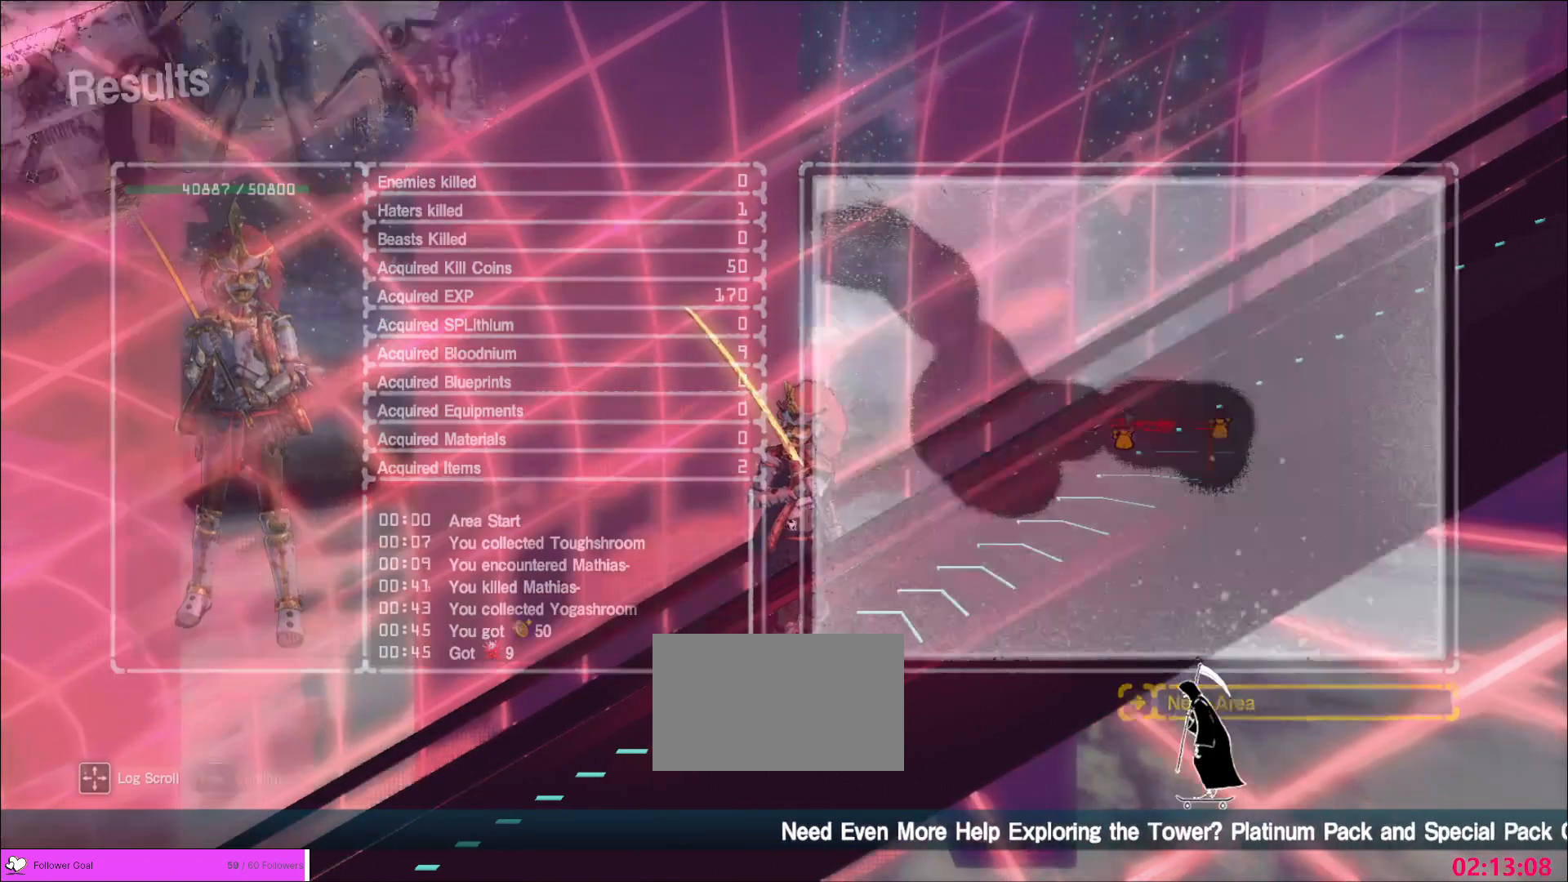
{"keys": [], "mouse": [], "events": []}
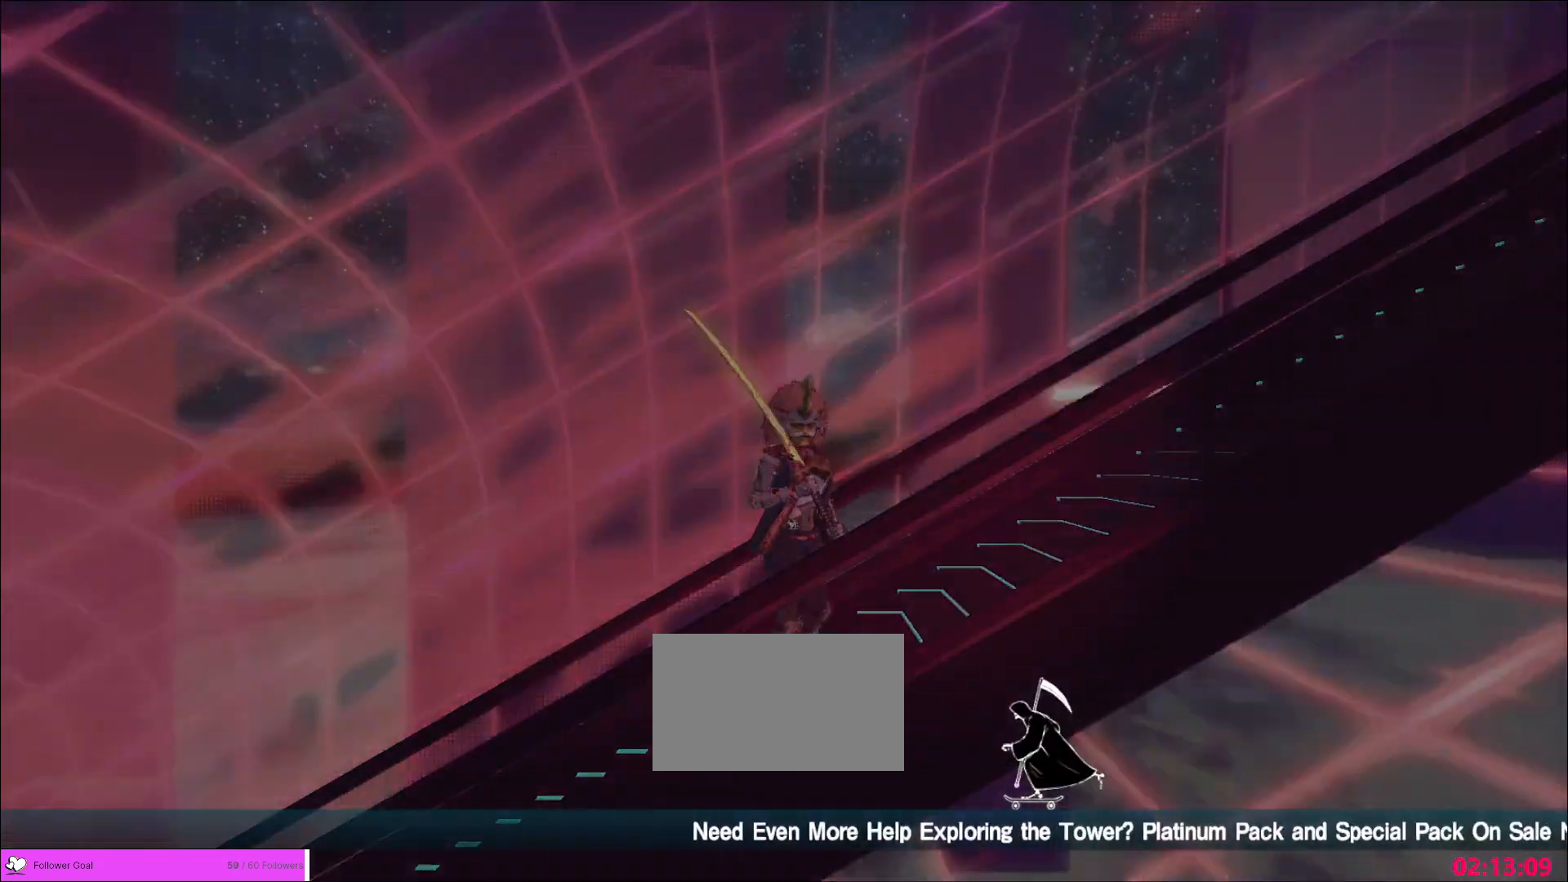
{"keys": [], "mouse": [], "events": [[80, "alt", "down"], [200, "tab", "down"], [320, "tab", "up"], [400, "alt", "up"]]}
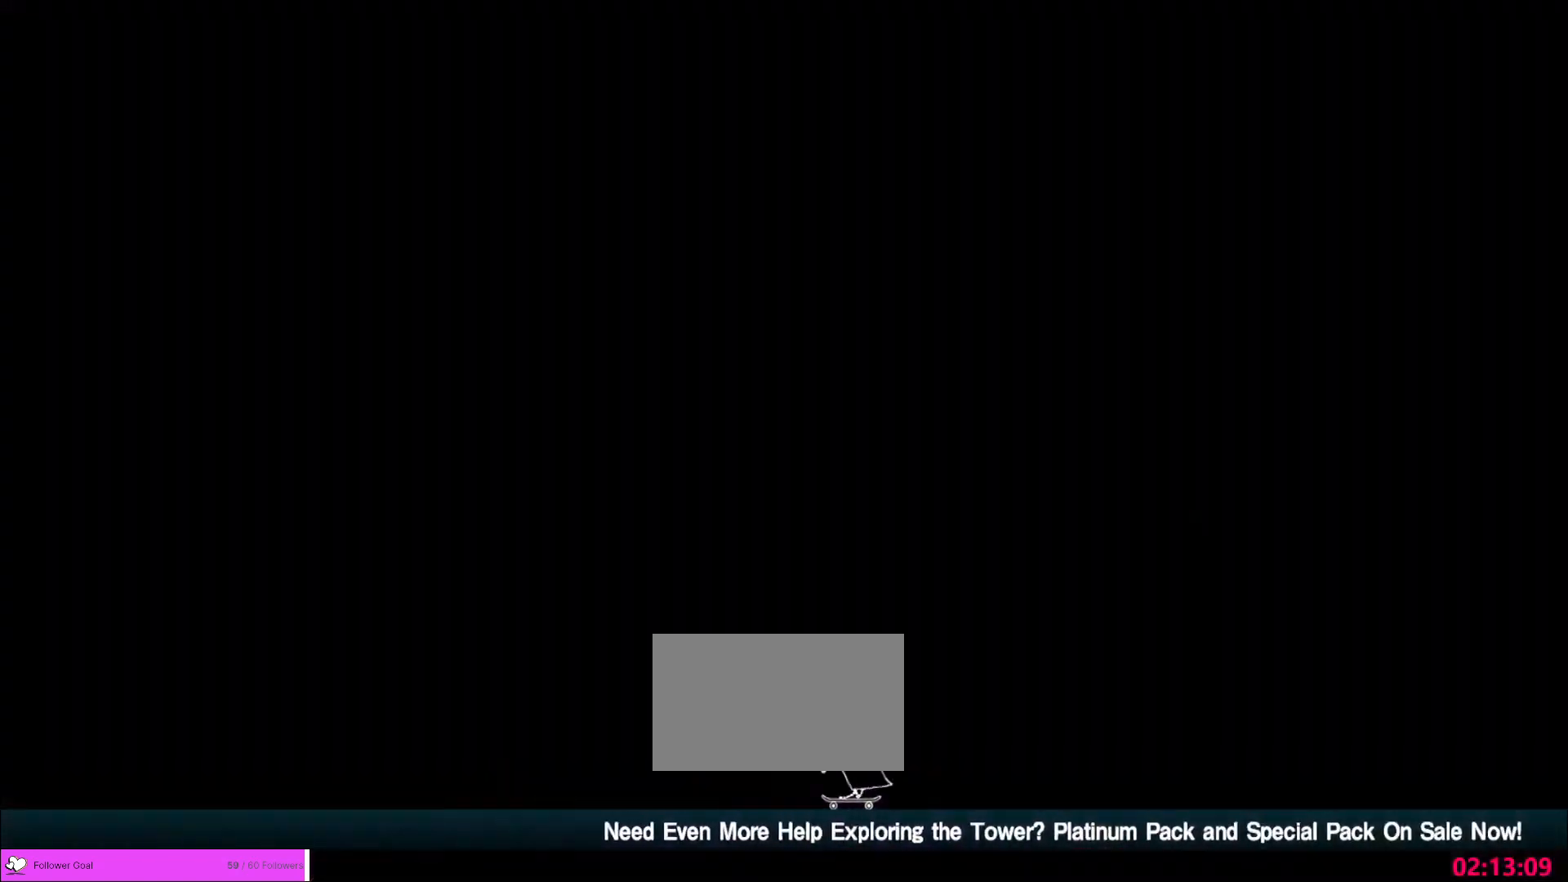
{"keys": [], "mouse": [], "events": []}
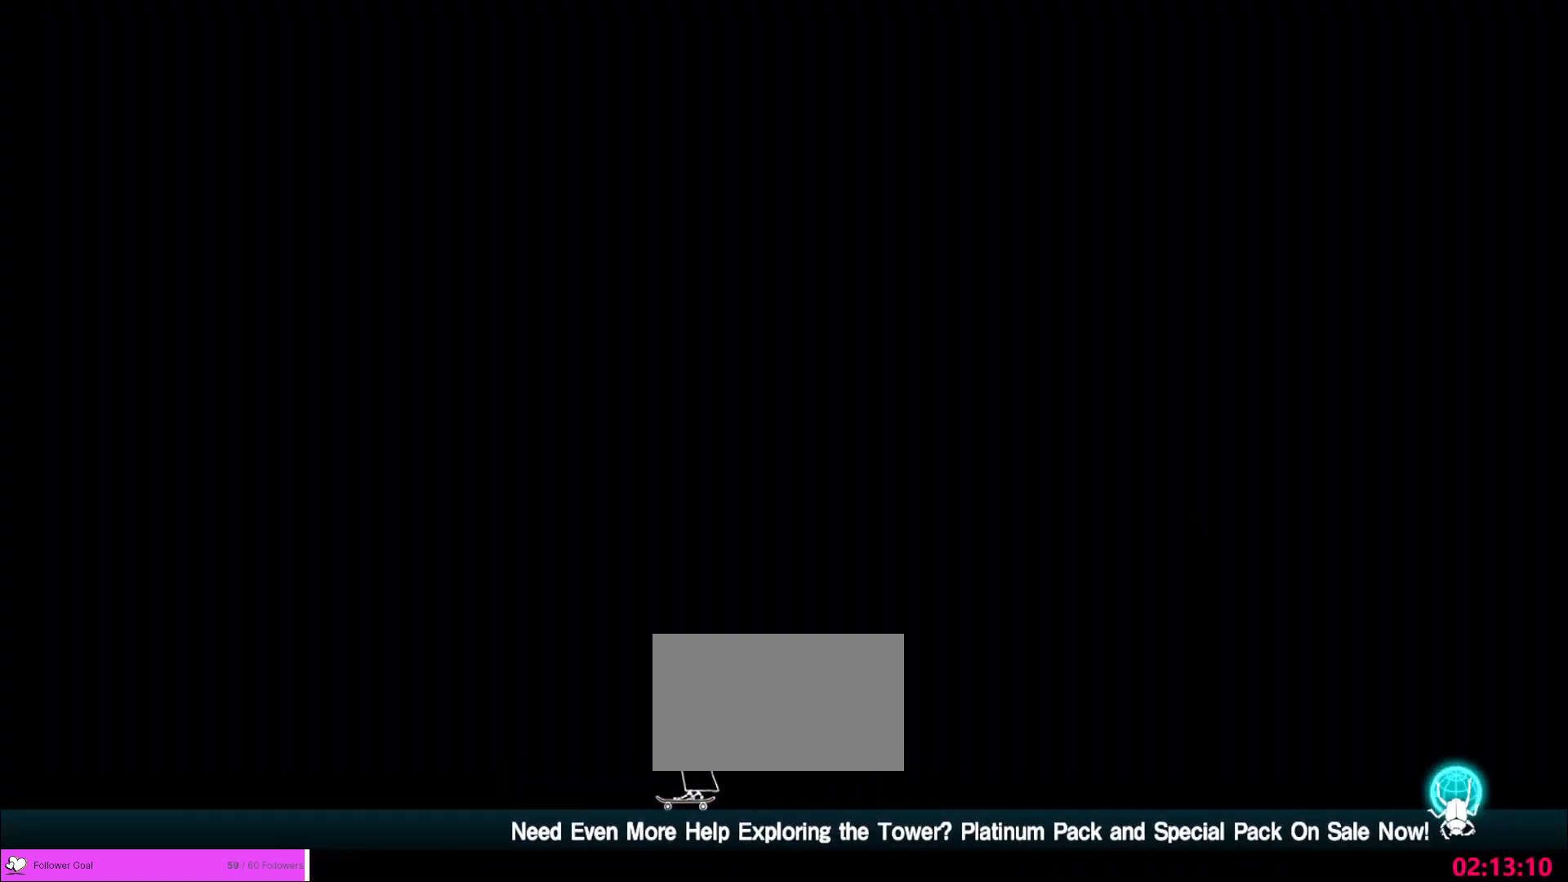
{"keys": [], "mouse": [], "events": []}
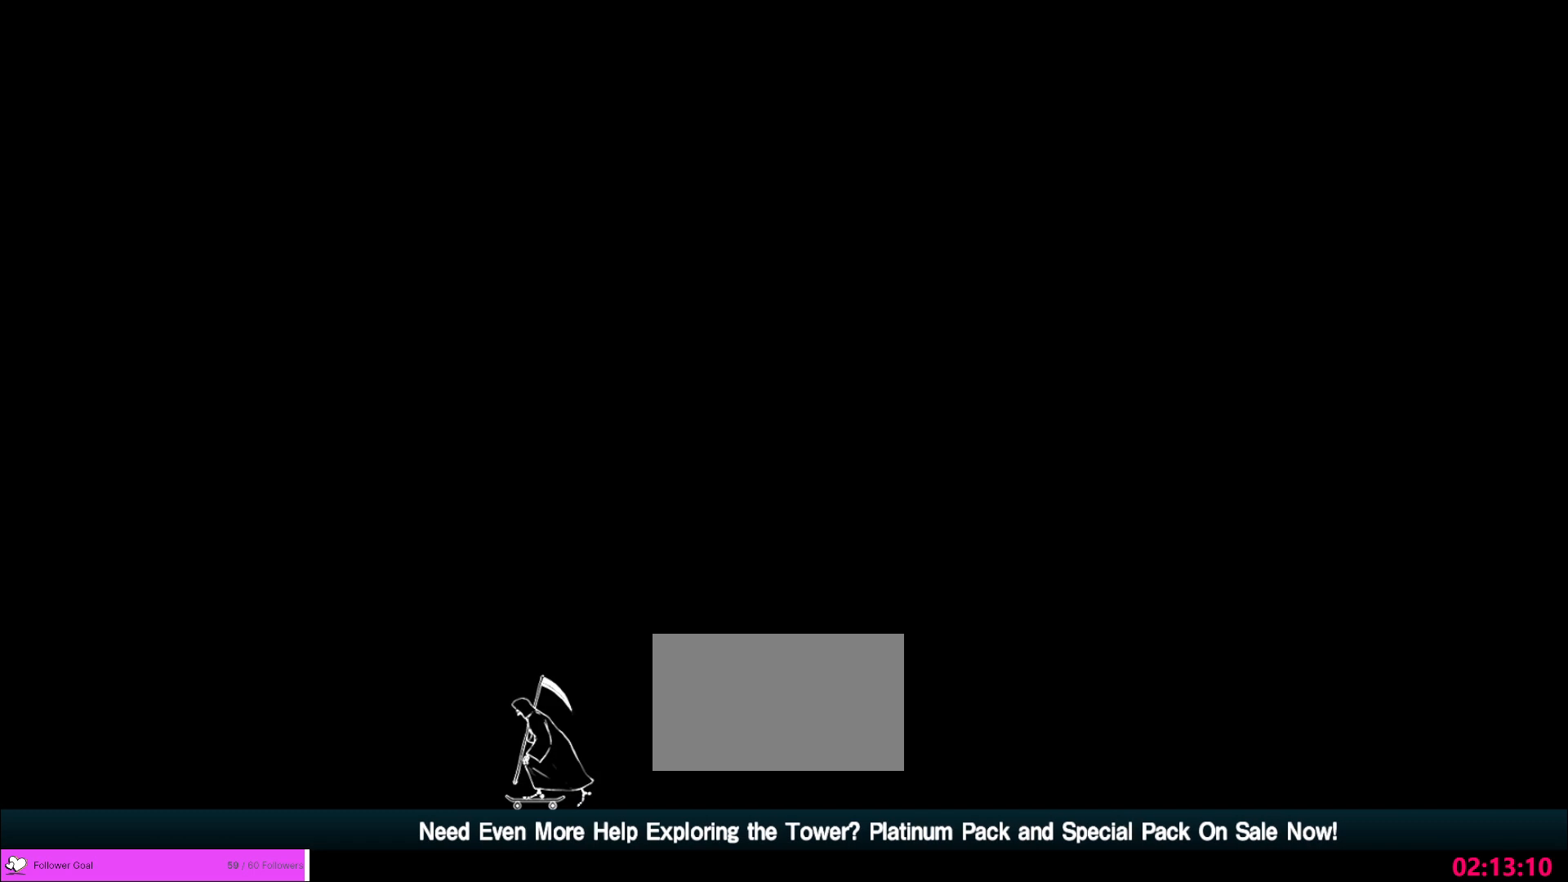
{"keys": [], "mouse": [], "events": []}
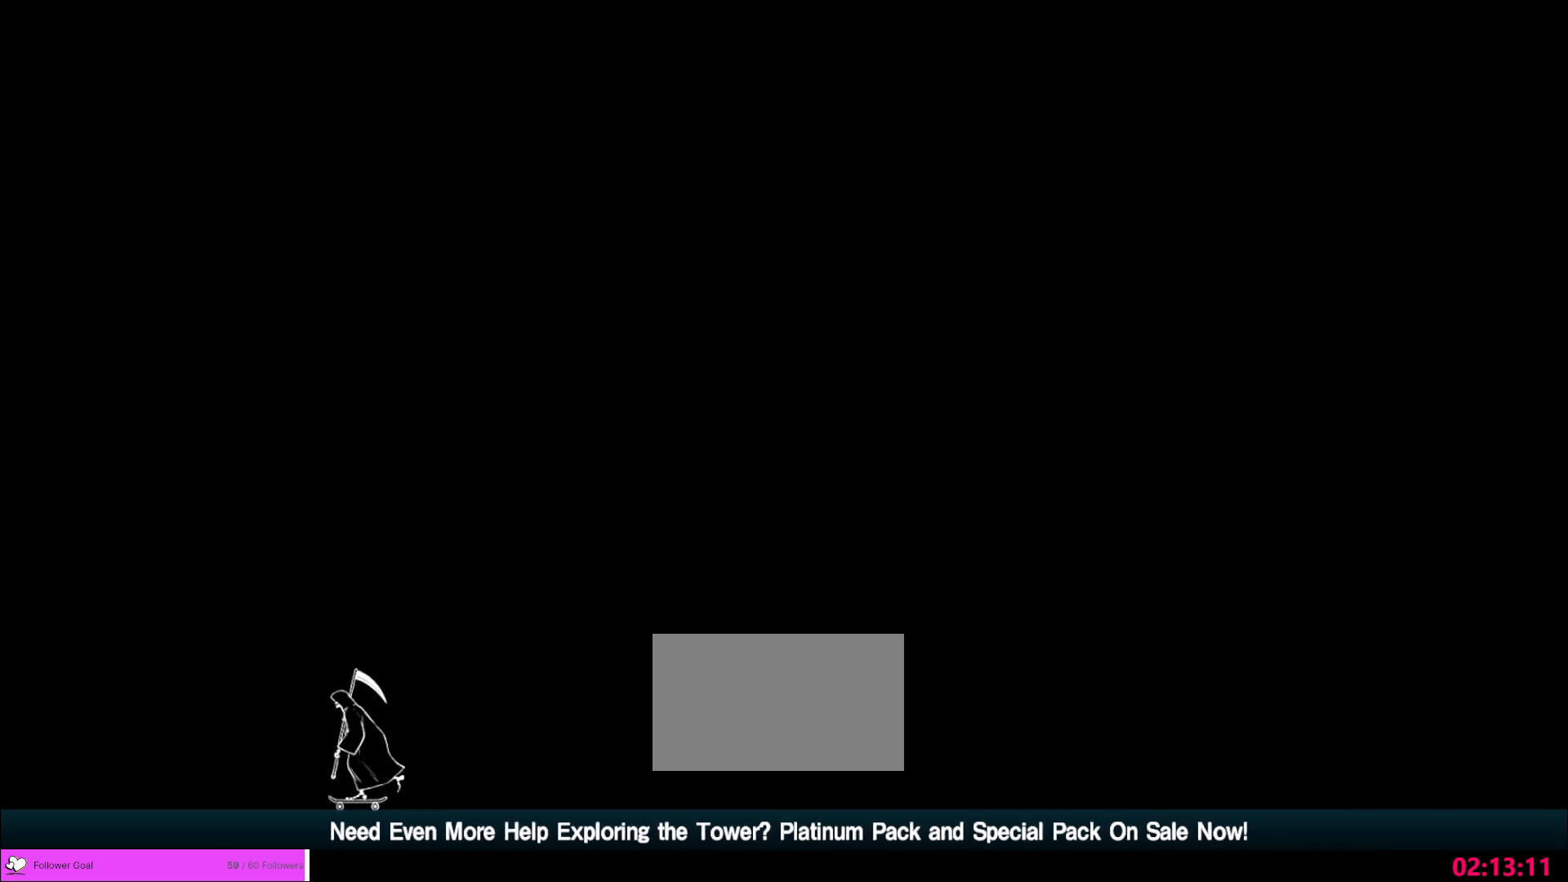
{"keys": [], "mouse": [], "events": [[200, "mouse_left", "down"], [280, "mouse_left", "up"]]}
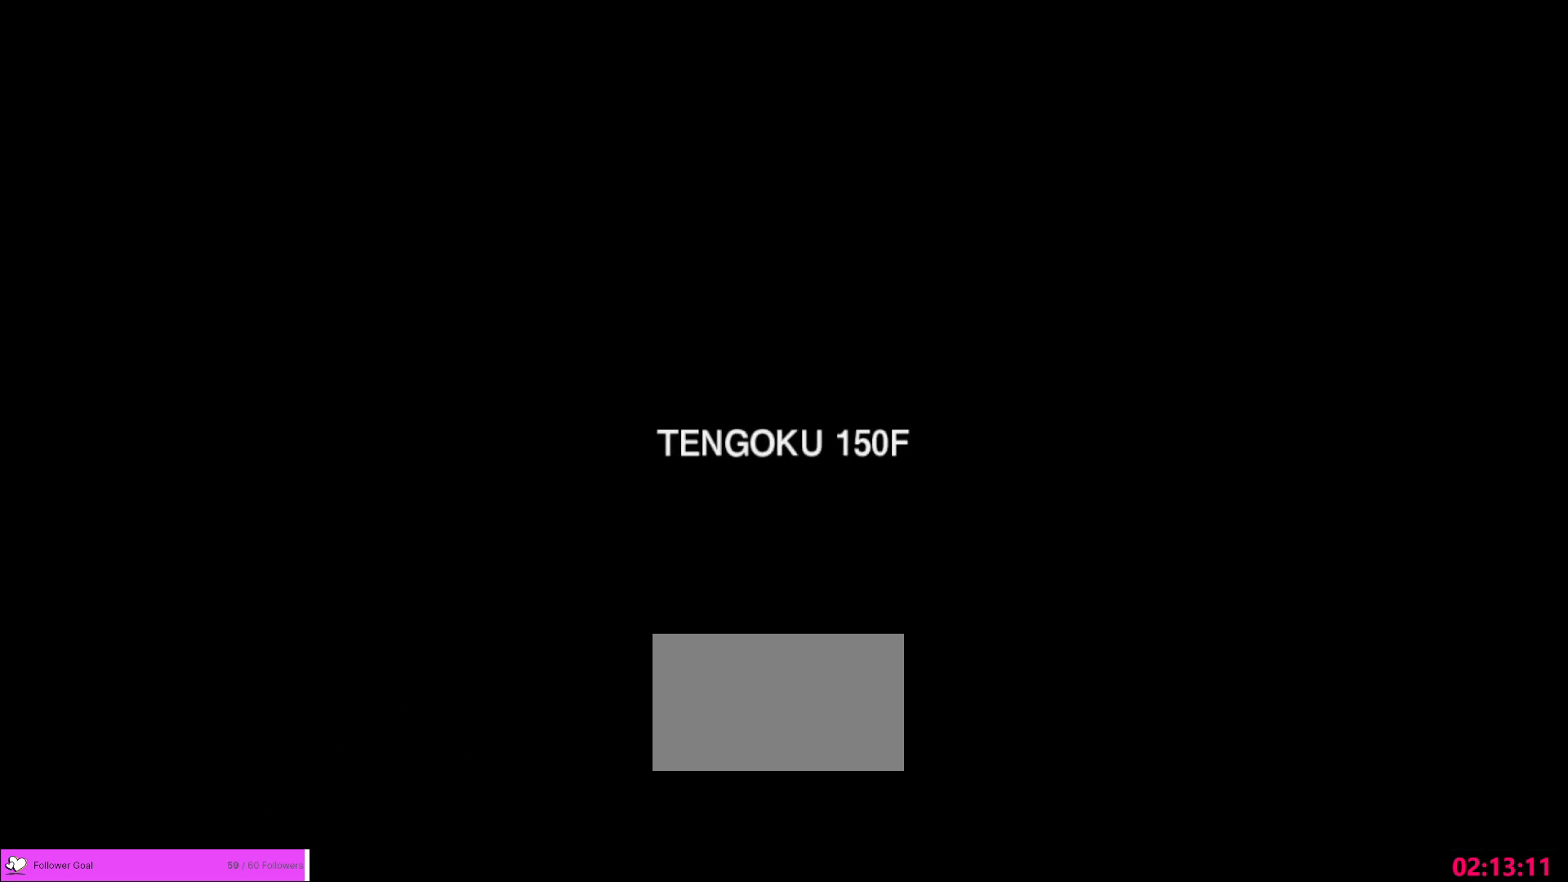
{"keys": [], "mouse": [], "events": [[40, "mouse_wheel", "down"], [160, "mouse_wheel", "up"]]}